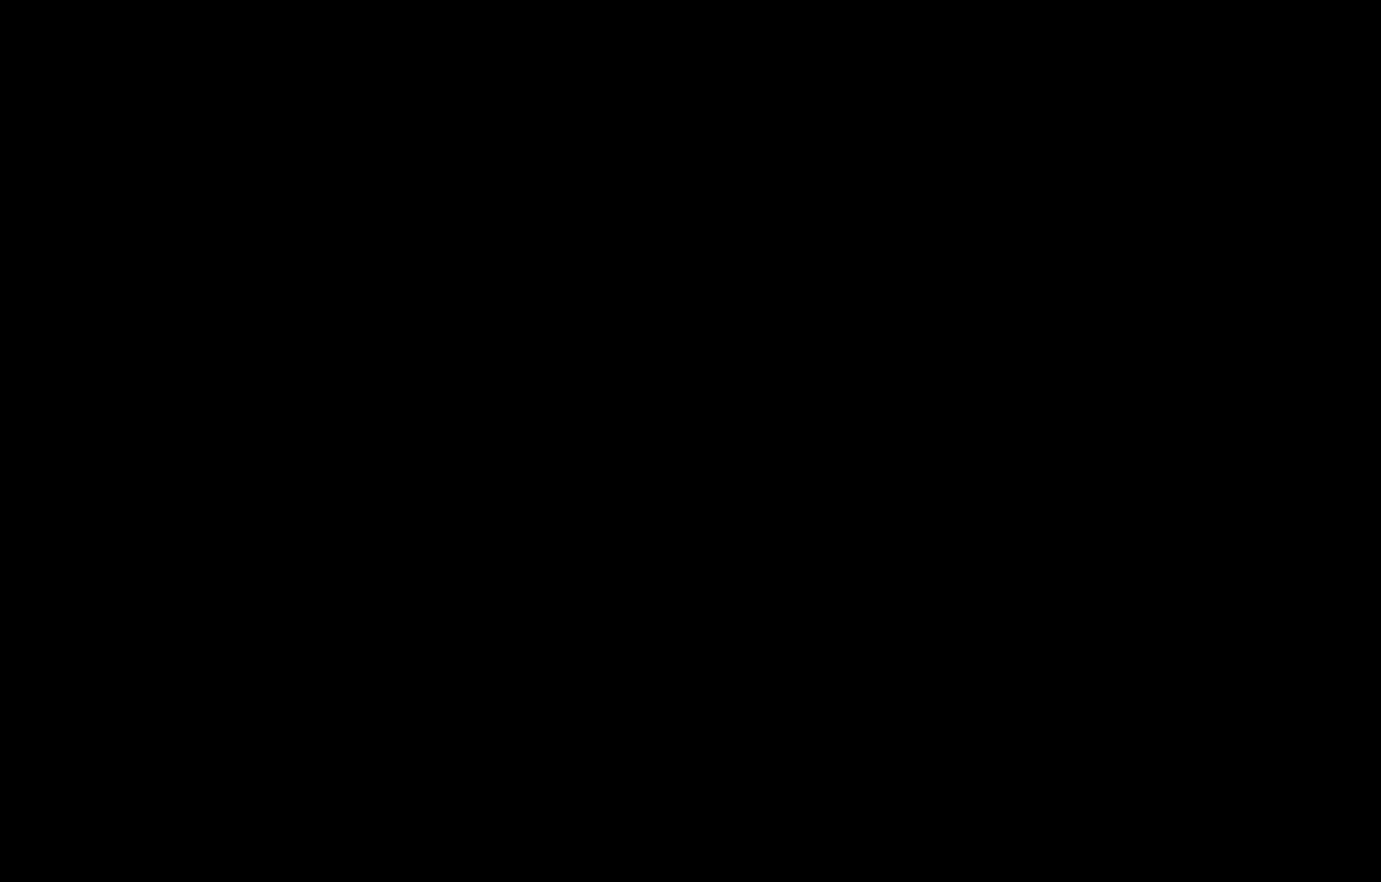
Gameplay with a controller (Nintendo layout); each line is a JSON object with the inputs held at the frame after it. "events" lists button and stick changes between this image and that frame as [ms after this image, input, new state], when the widget could be followed in between. Not read: DPAD_LEFT L1 L3 R3.
{"buttons": [], "left_stick": "center", "right_stick": "center", "events": [[50, "R2", "down"], [100, "R2", "up"]]}
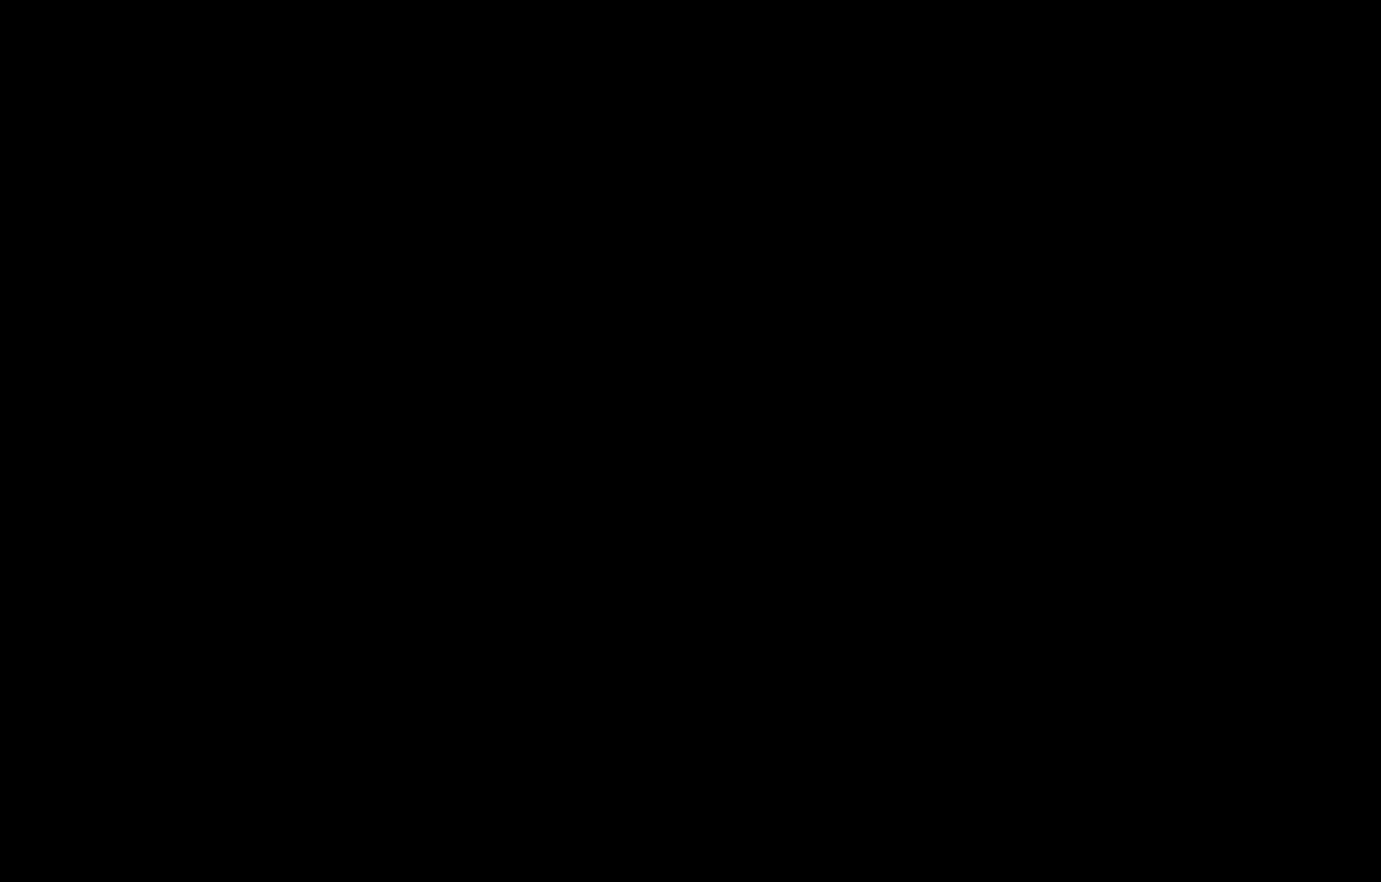
{"buttons": [], "left_stick": "center", "right_stick": "center", "events": []}
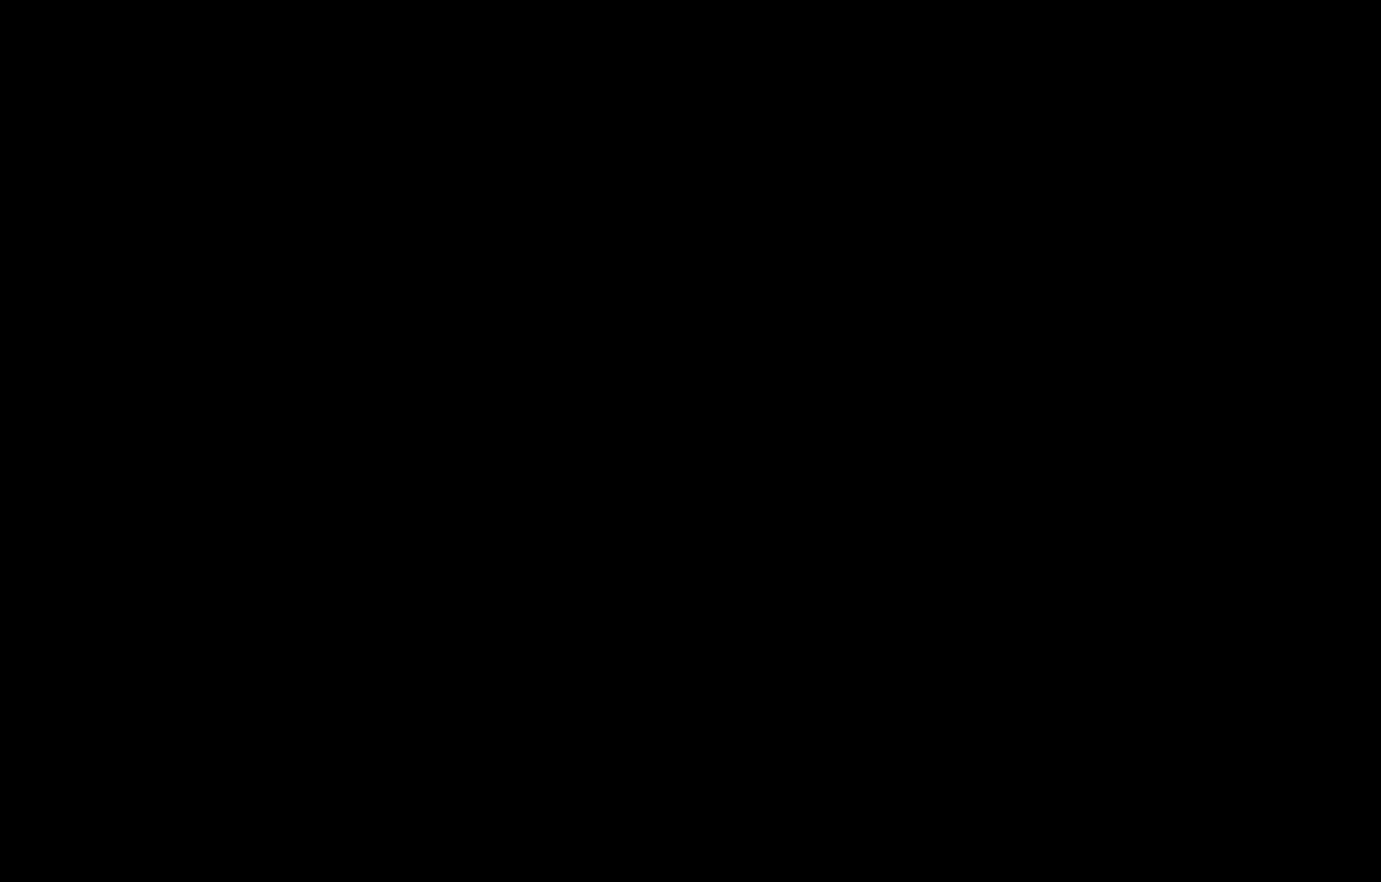
{"buttons": [], "left_stick": "center", "right_stick": "center", "events": []}
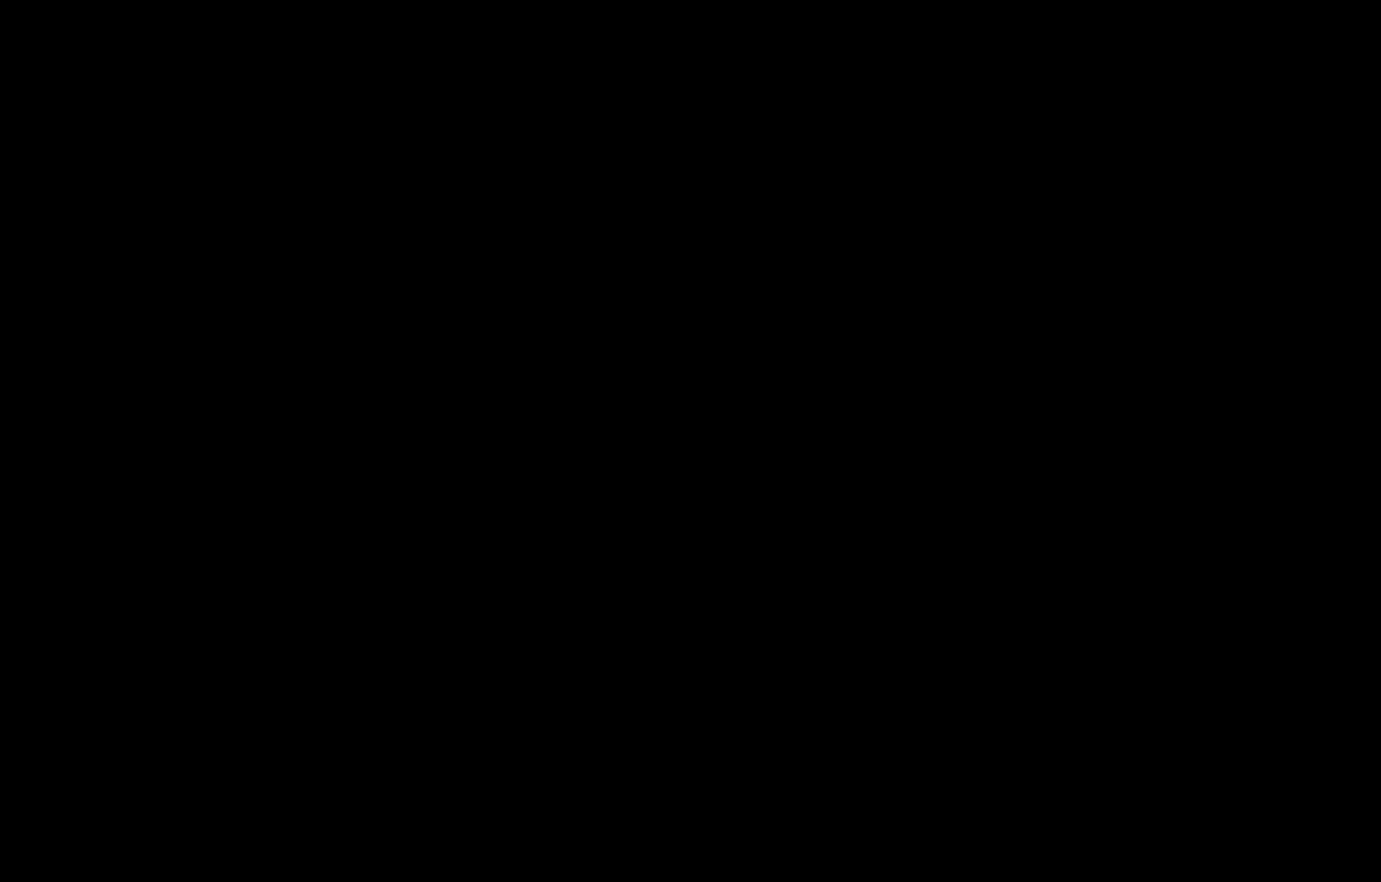
{"buttons": [], "left_stick": "center", "right_stick": "center", "events": []}
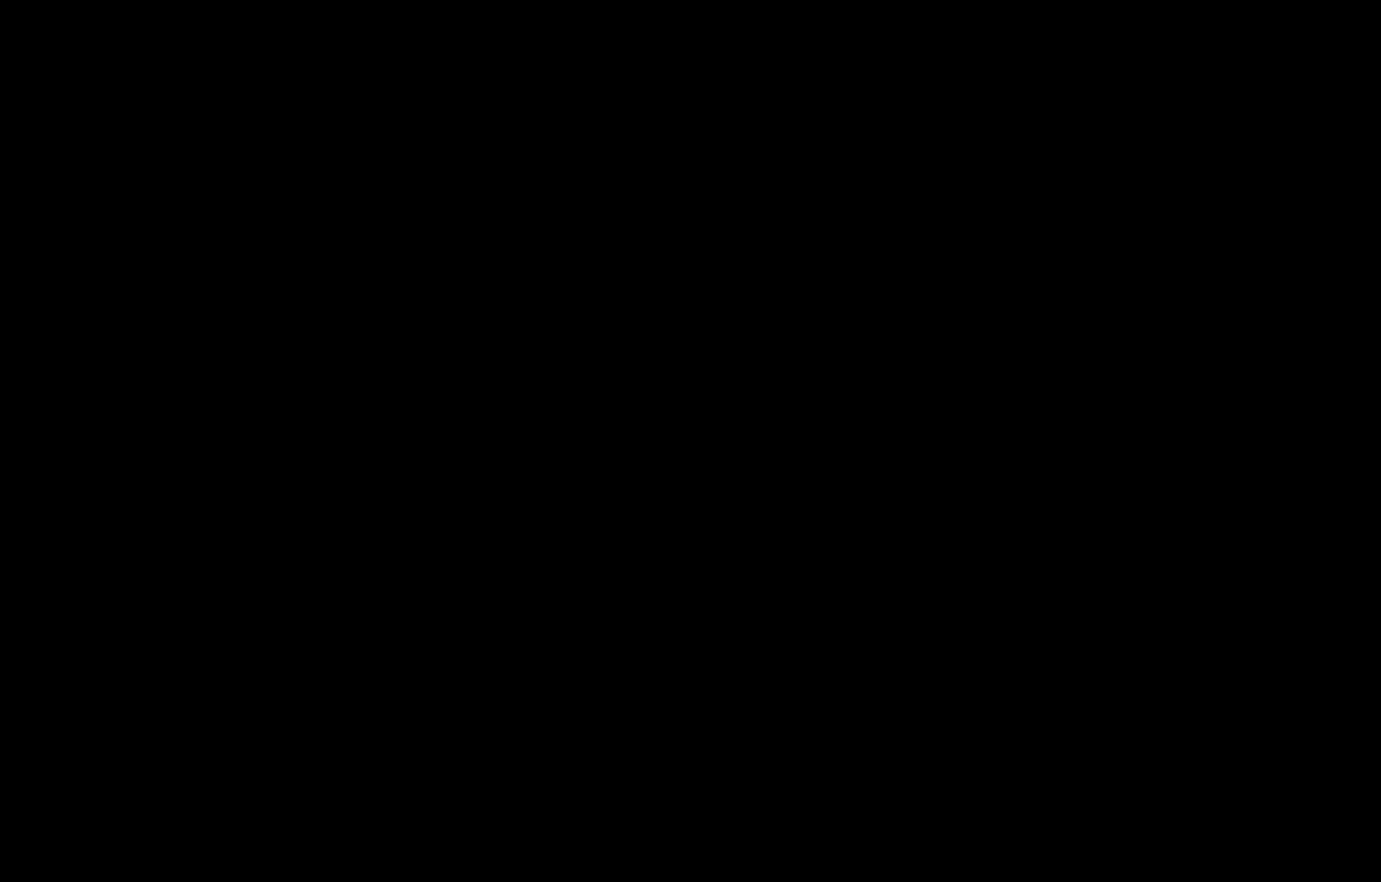
{"buttons": [], "left_stick": "center", "right_stick": "center", "events": [[50, "R2", "down"], [117, "R2", "up"]]}
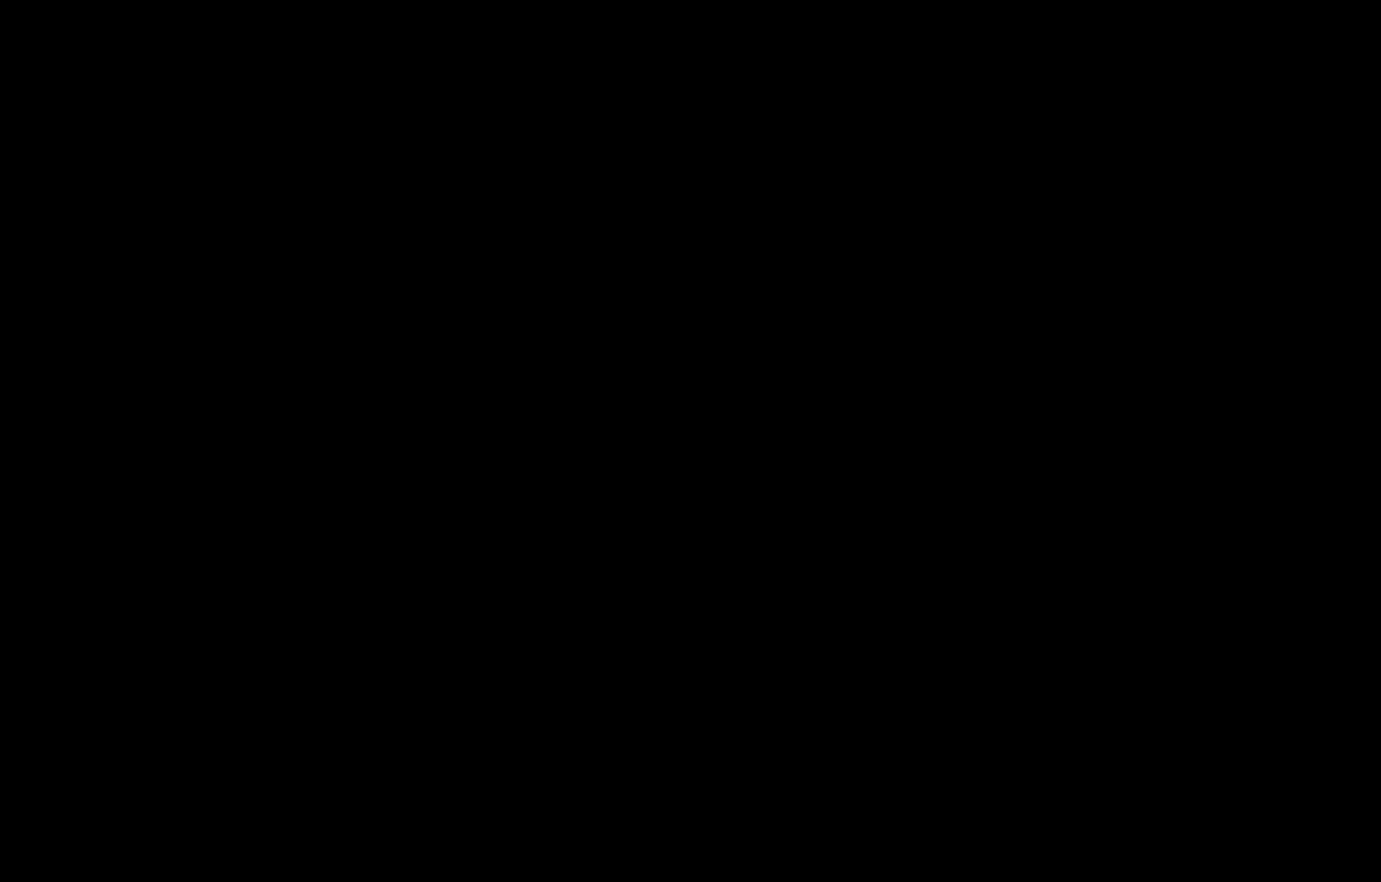
{"buttons": [], "left_stick": "center", "right_stick": "center", "events": []}
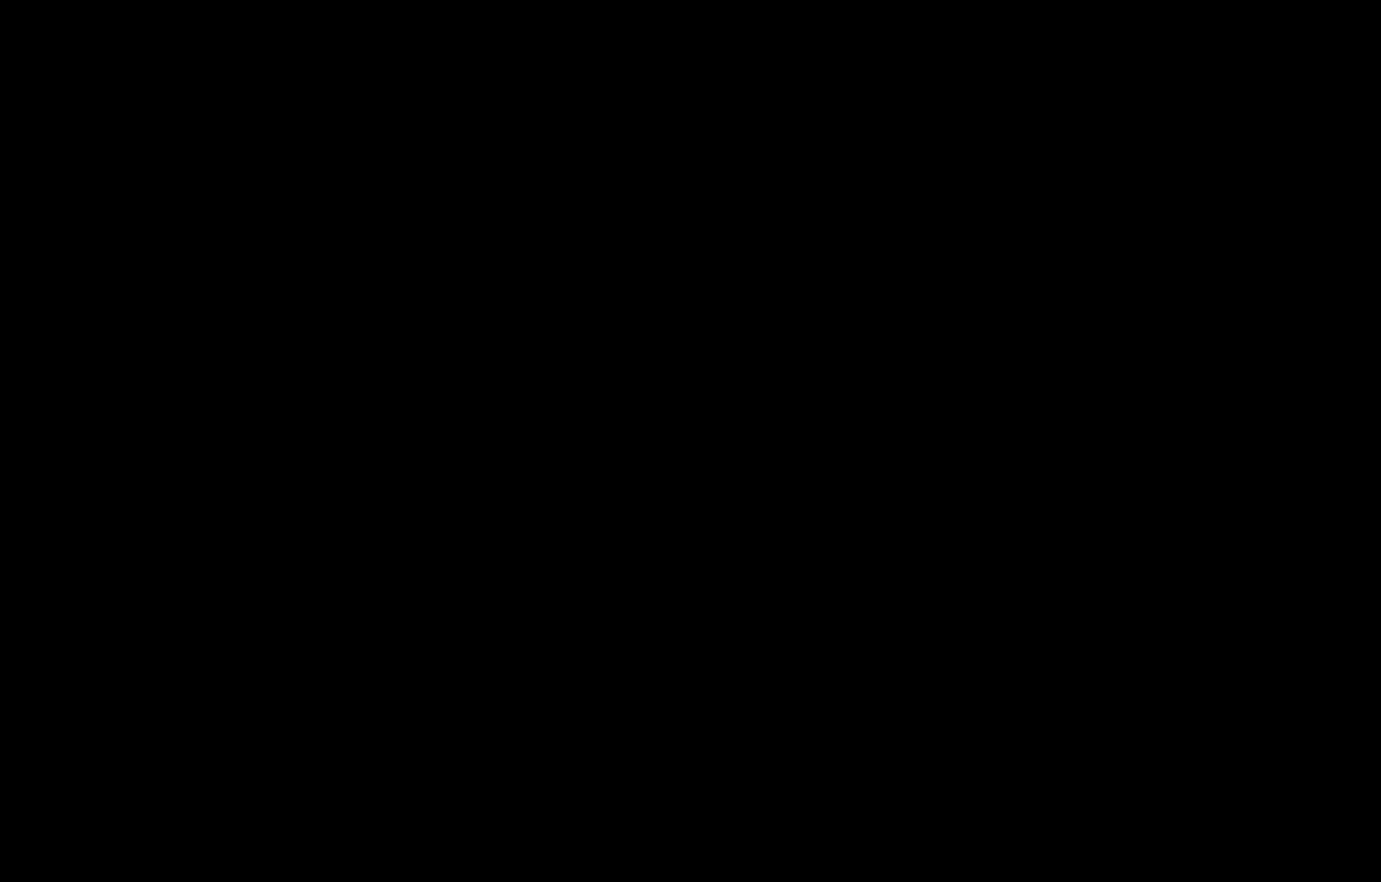
{"buttons": [], "left_stick": "center", "right_stick": "center", "events": [[233, "R2", "down"], [317, "R2", "up"]]}
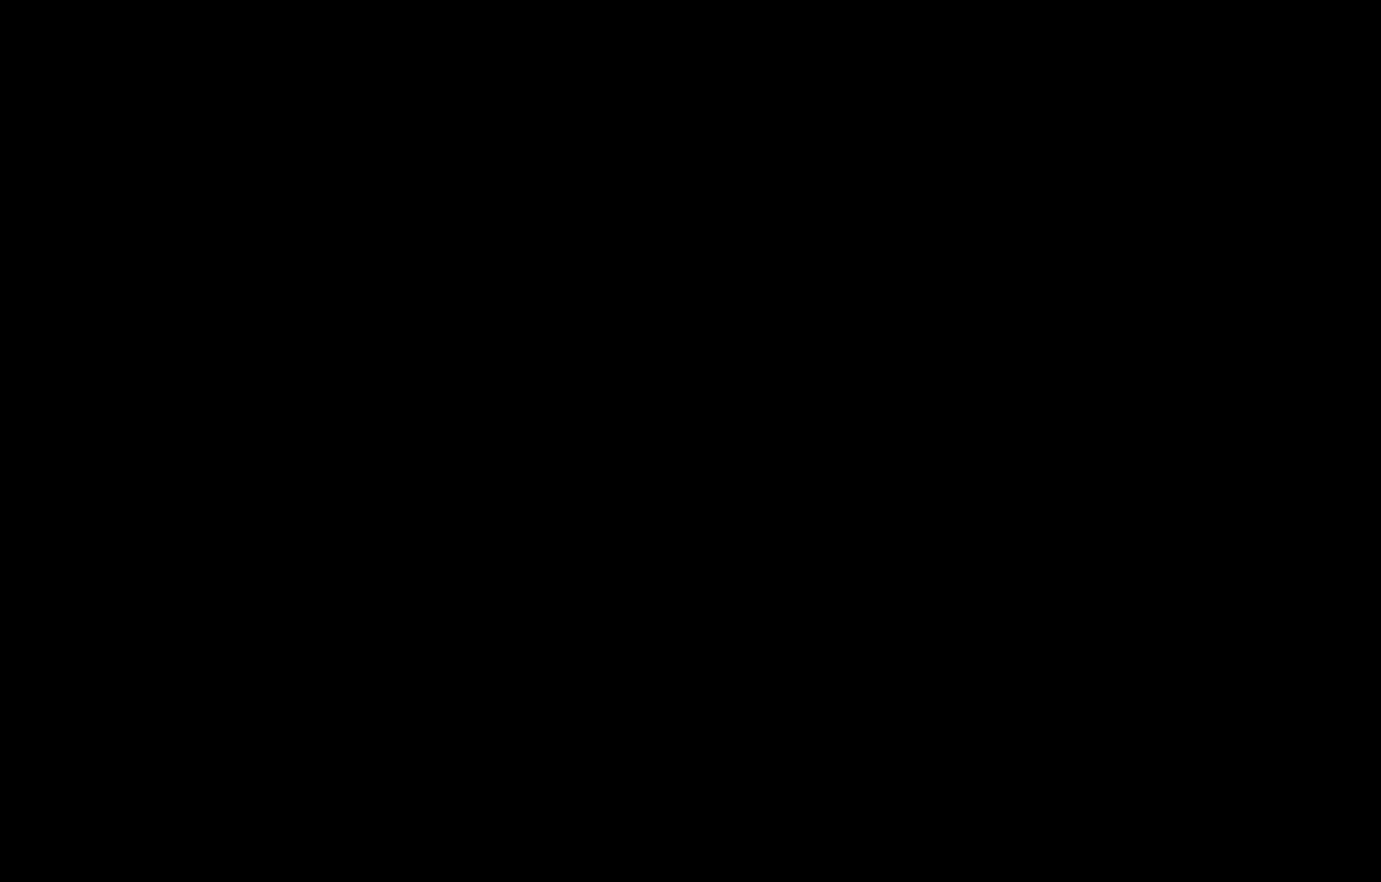
{"buttons": [], "left_stick": "center", "right_stick": "center", "events": []}
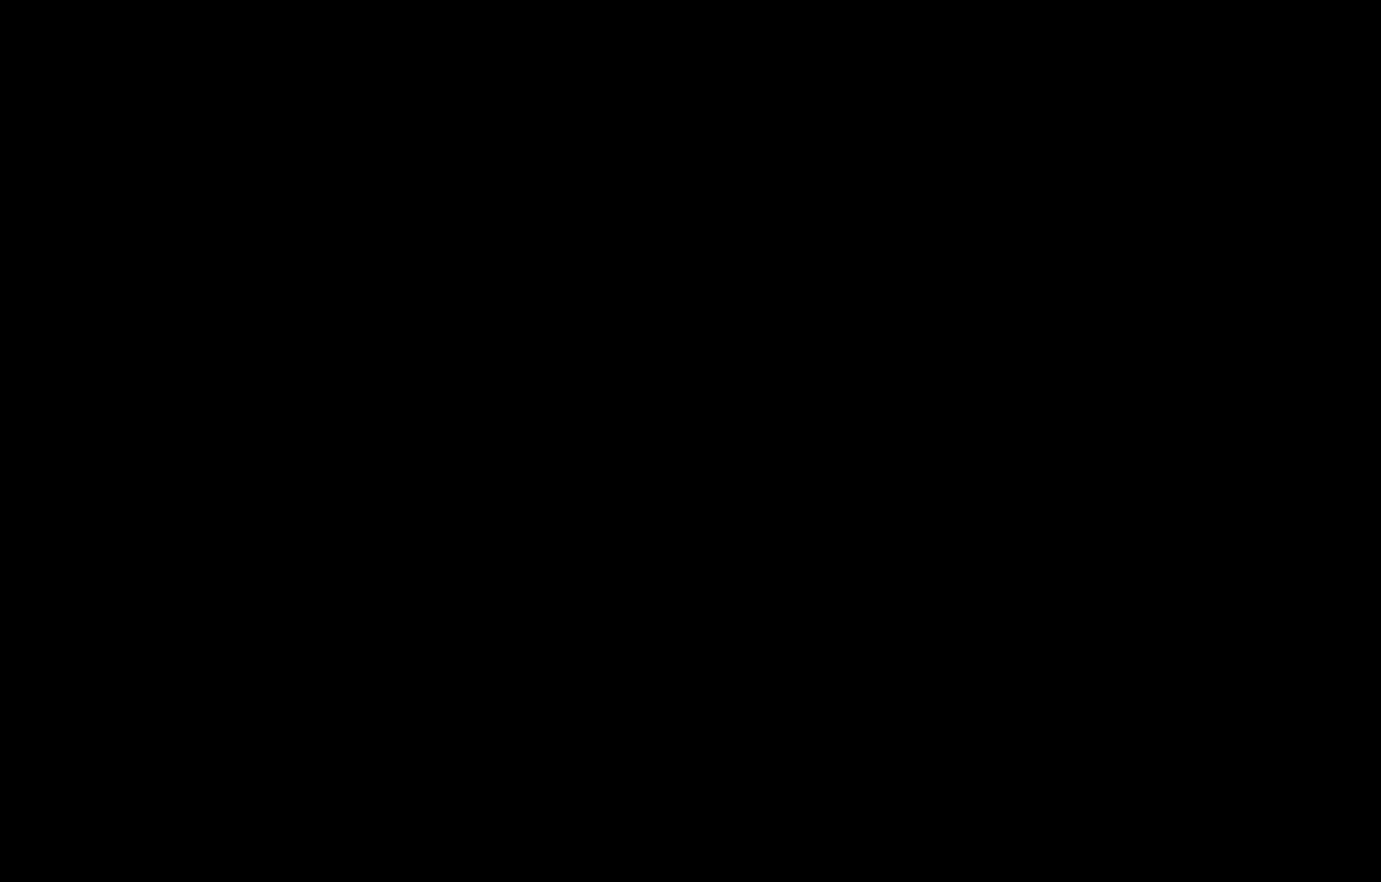
{"buttons": [], "left_stick": "center", "right_stick": "center"}
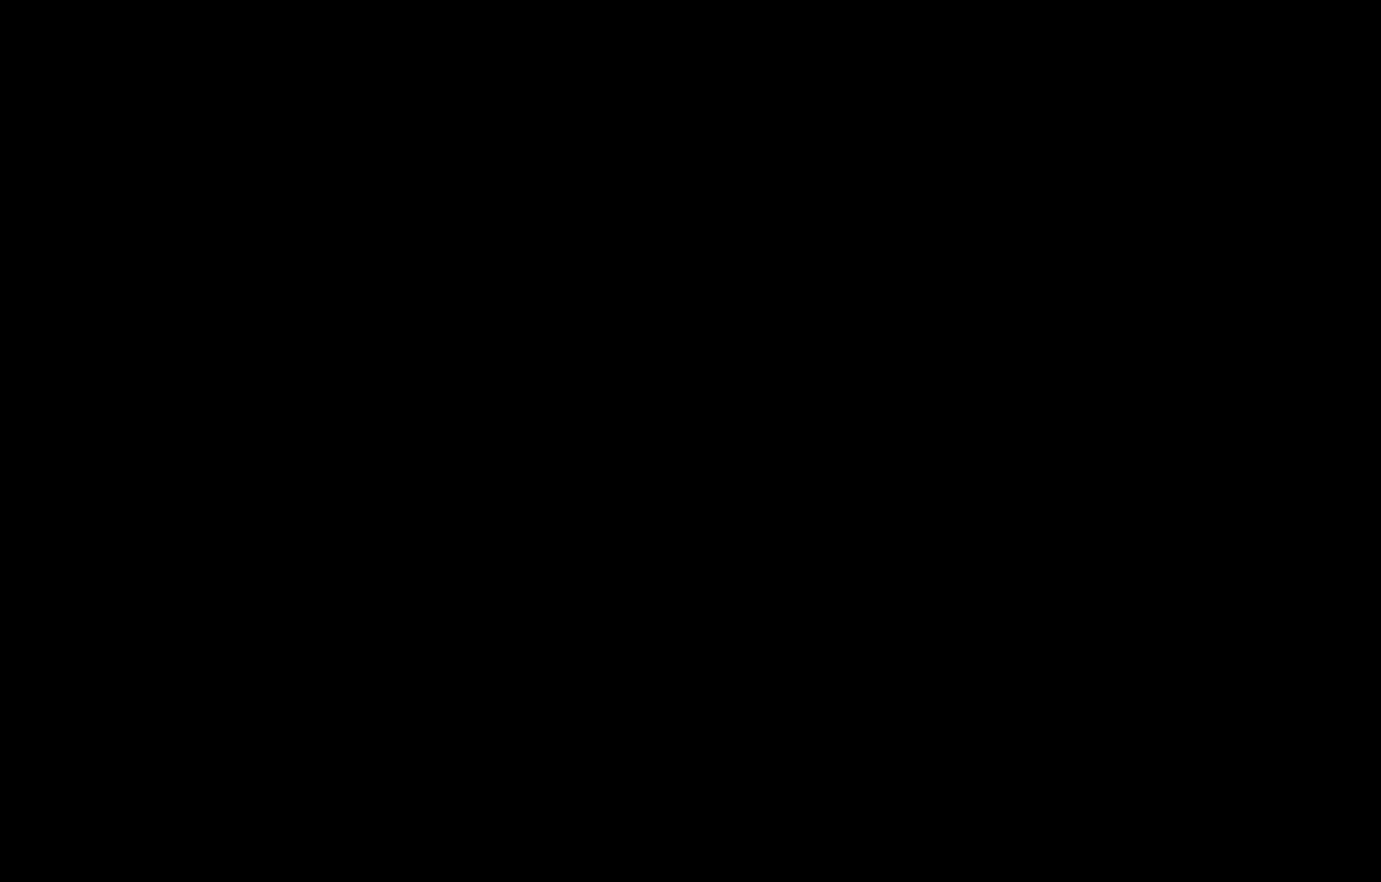
{"buttons": [], "left_stick": "center", "right_stick": "center", "events": []}
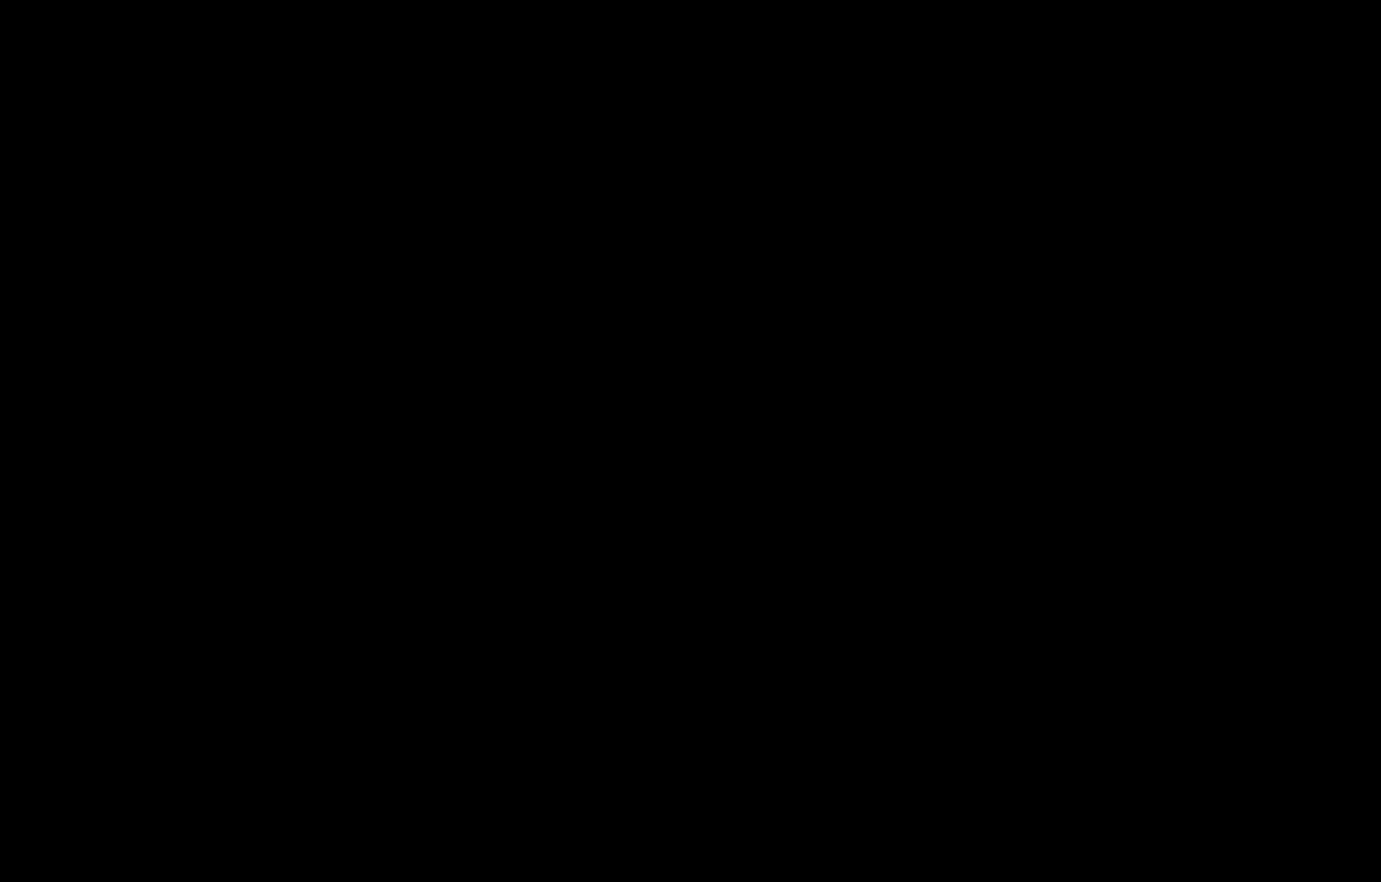
{"buttons": [], "left_stick": "center", "right_stick": "center"}
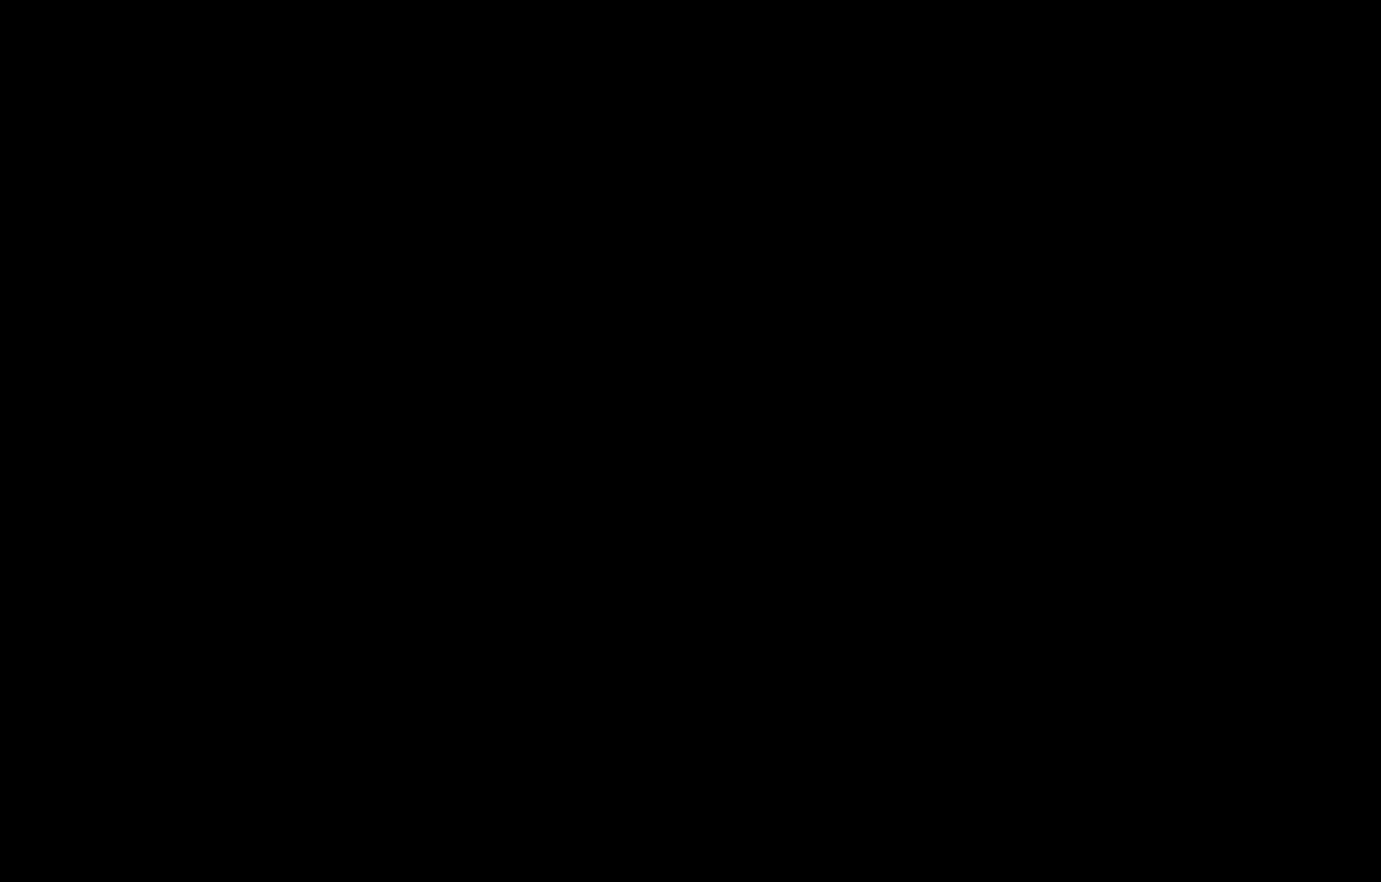
{"buttons": [], "left_stick": "center", "right_stick": "center", "events": []}
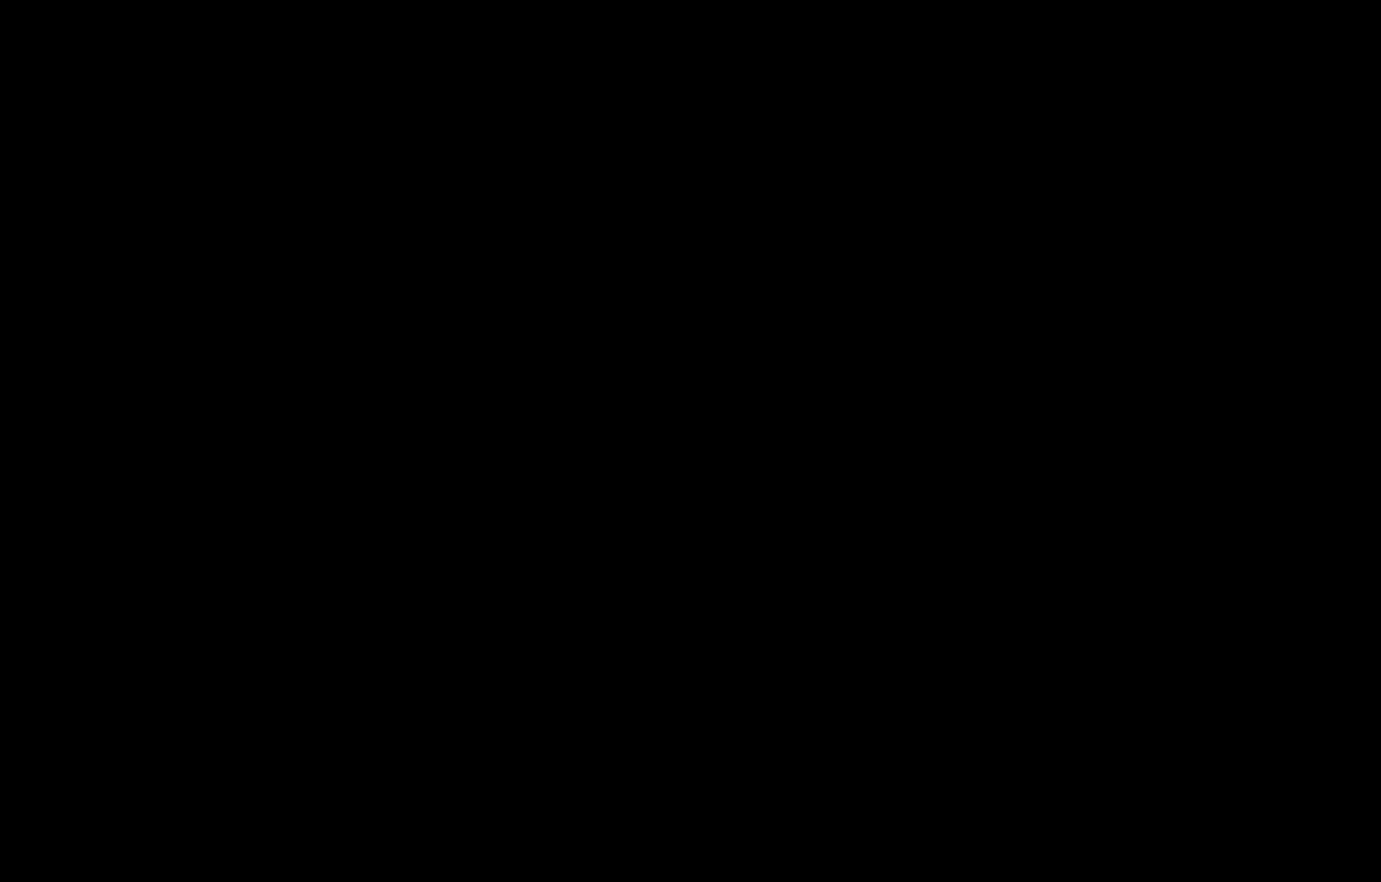
{"buttons": [], "left_stick": "center", "right_stick": "center", "events": [[50, "R2", "down"], [100, "R2", "up"]]}
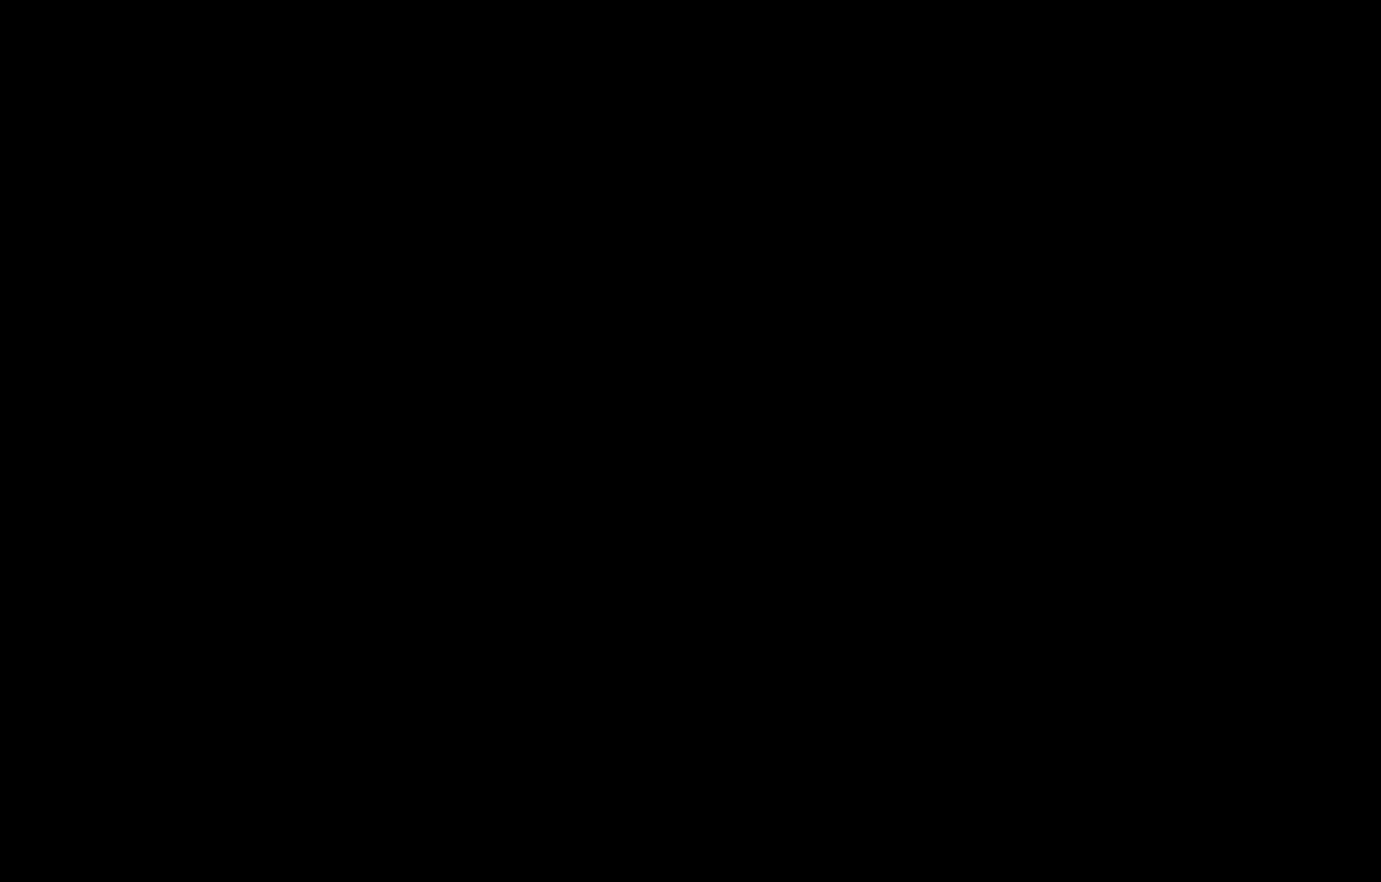
{"buttons": [], "left_stick": "center", "right_stick": "center", "events": []}
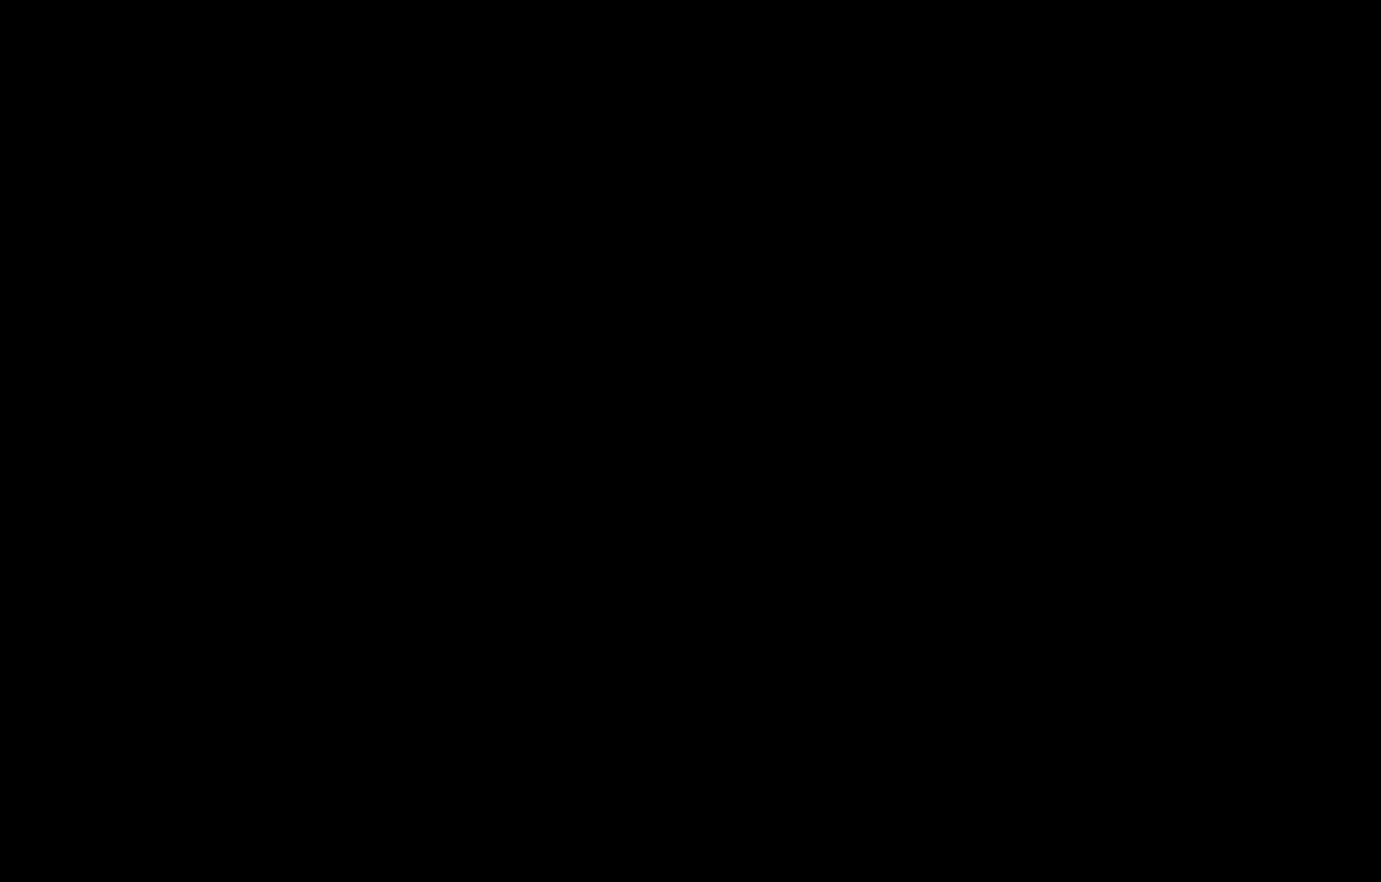
{"buttons": [], "left_stick": "center", "right_stick": "center"}
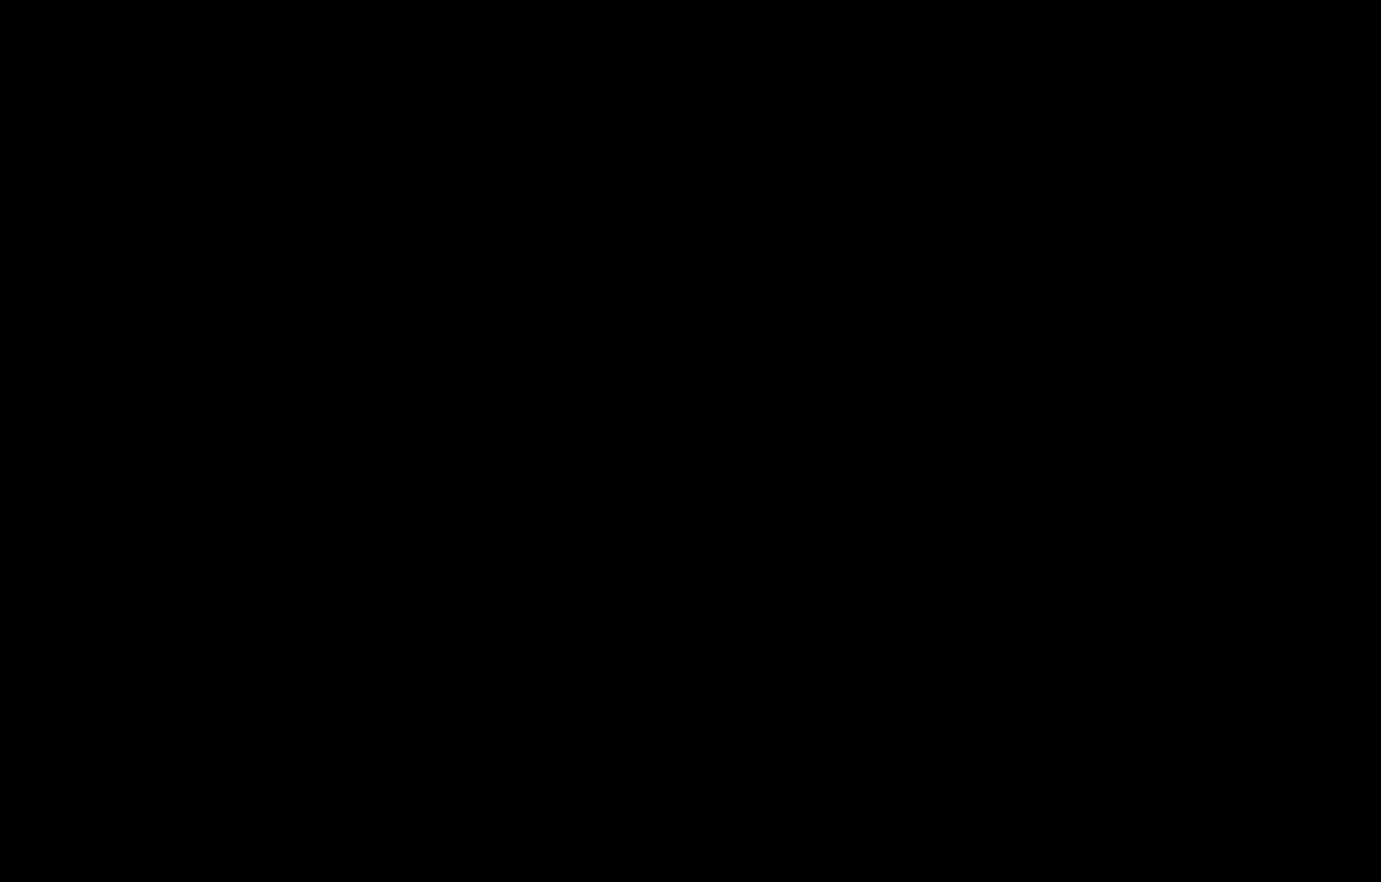
{"buttons": [], "left_stick": "center", "right_stick": "center", "events": []}
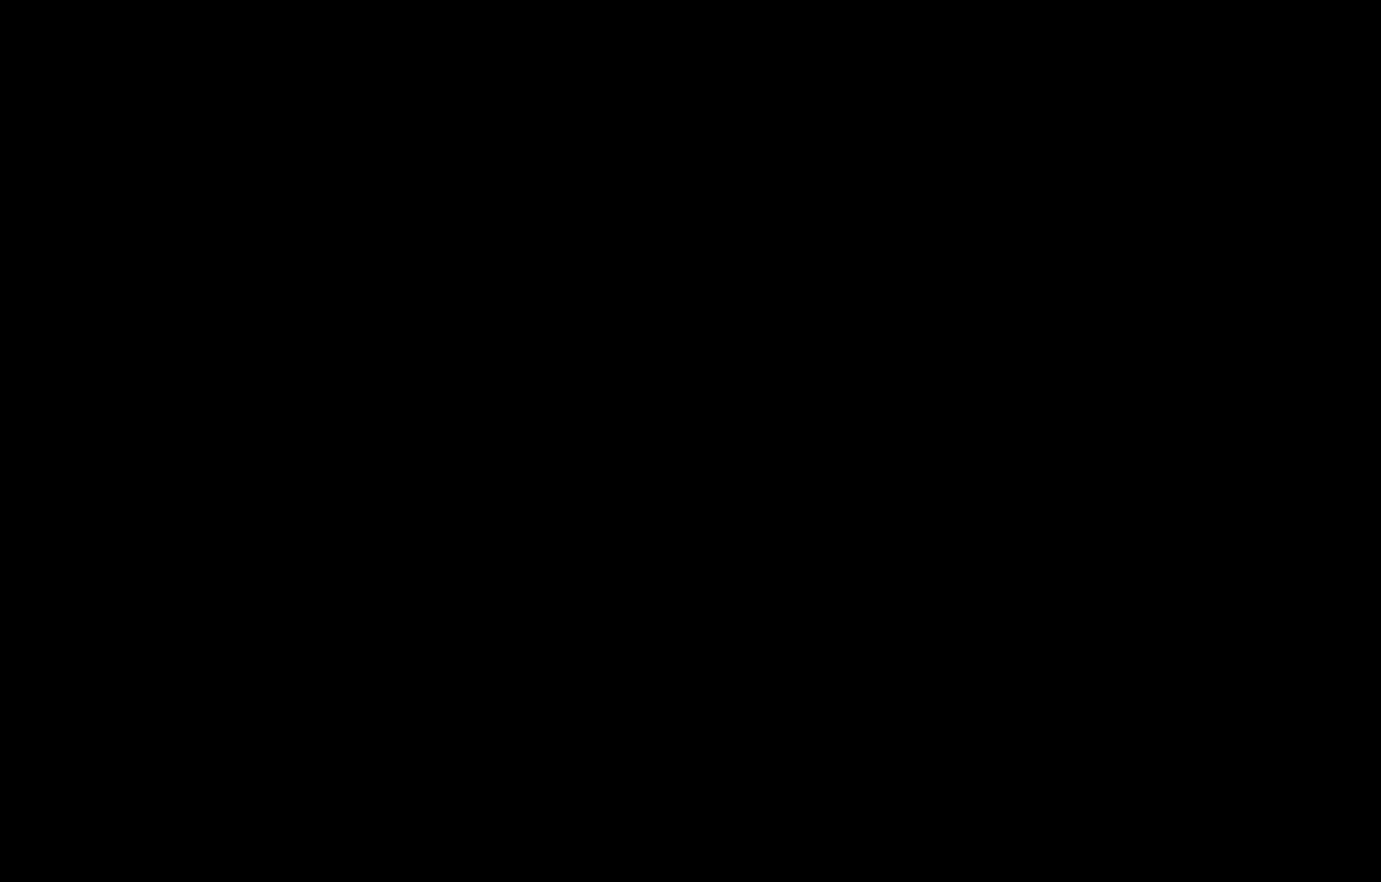
{"buttons": [], "left_stick": "center", "right_stick": "center", "events": [[67, "R2", "down"], [117, "R2", "up"]]}
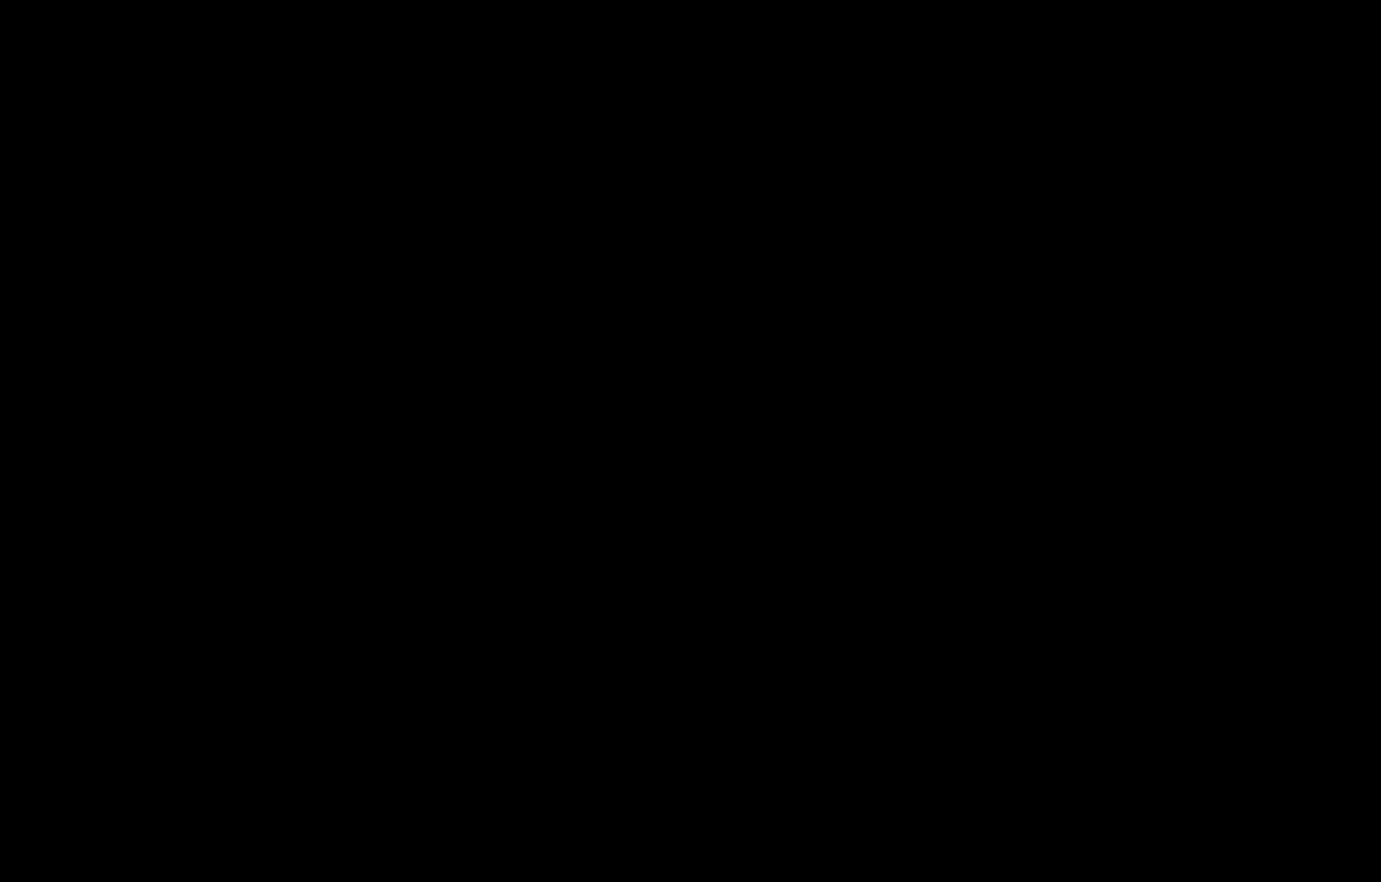
{"buttons": [], "left_stick": "center", "right_stick": "center", "events": []}
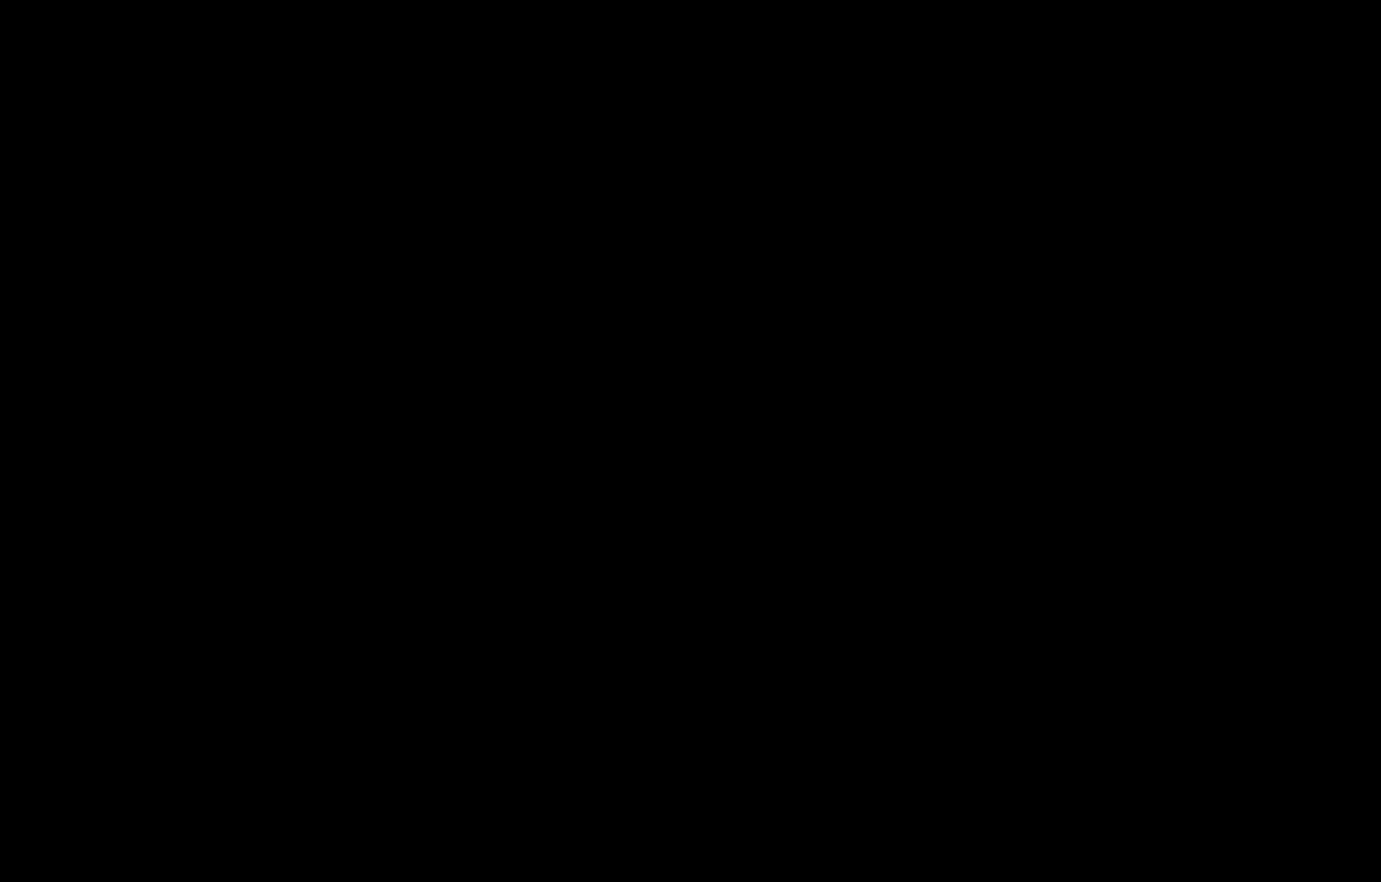
{"buttons": [], "left_stick": "center", "right_stick": "center", "events": [[233, "R2", "down"], [317, "R2", "up"]]}
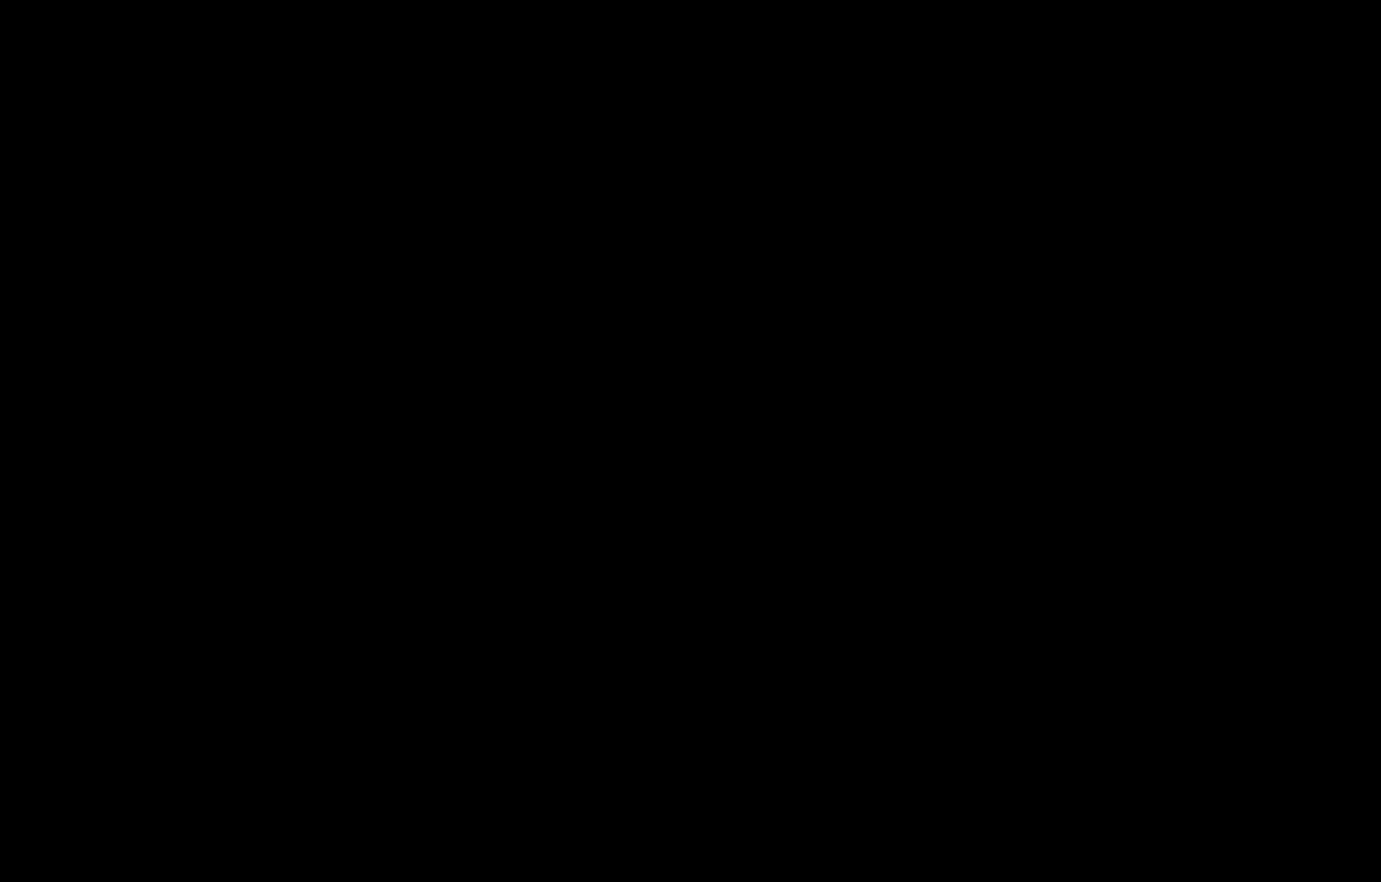
{"buttons": [], "left_stick": "center", "right_stick": "center", "events": []}
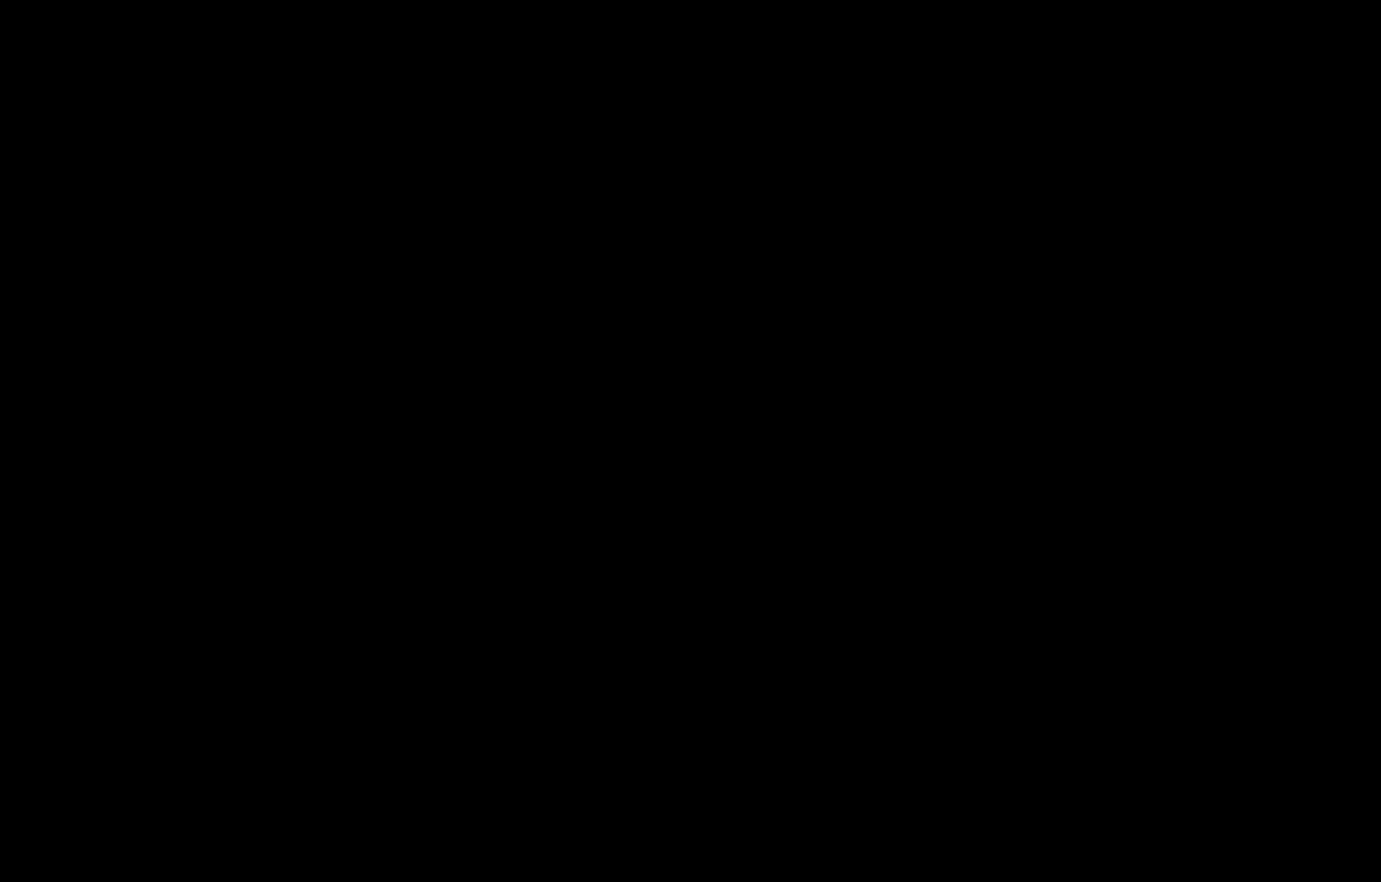
{"buttons": [], "left_stick": "center", "right_stick": "center", "events": []}
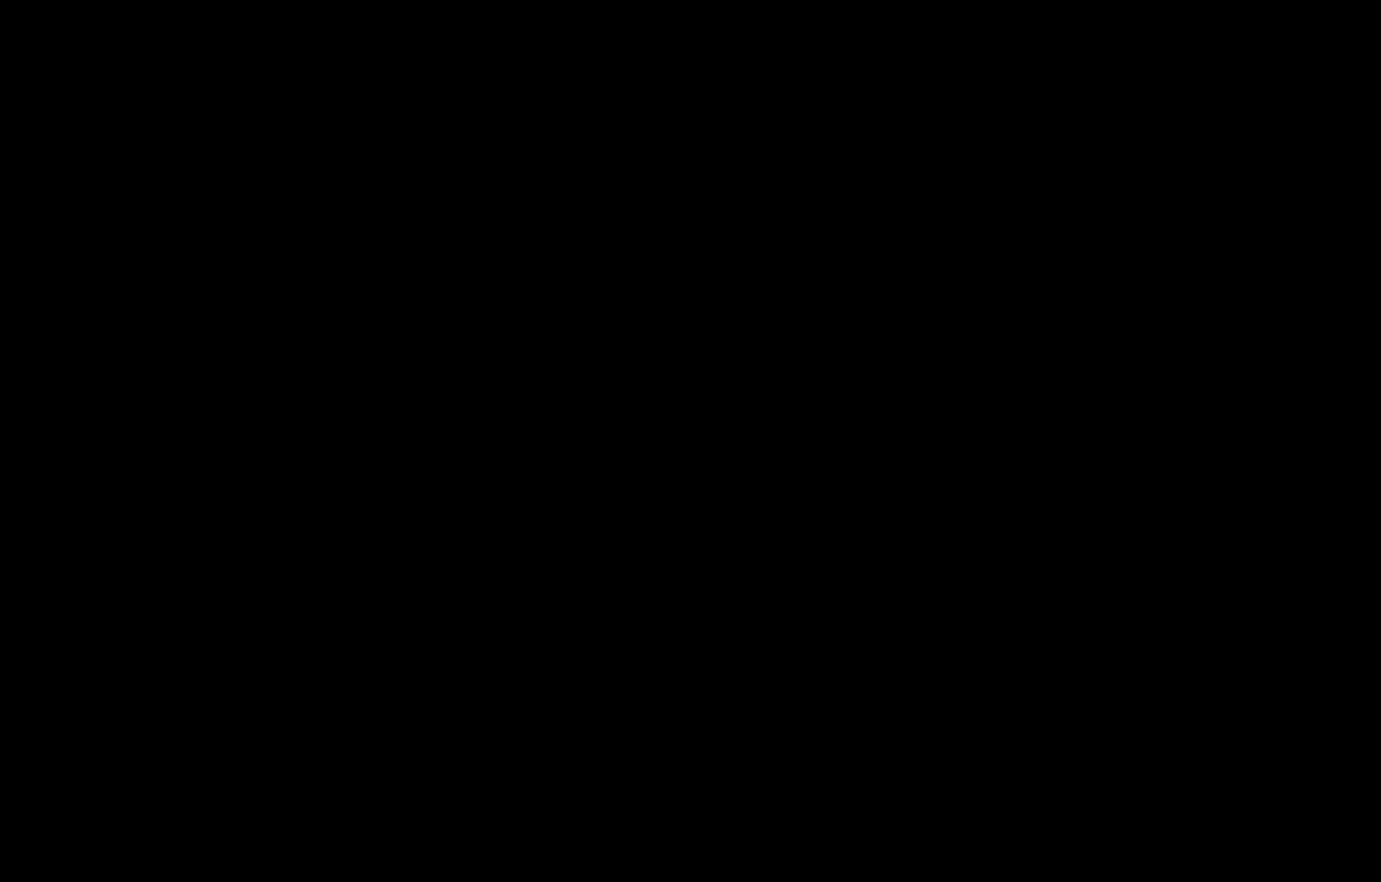
{"buttons": [], "left_stick": "center", "right_stick": "center", "events": []}
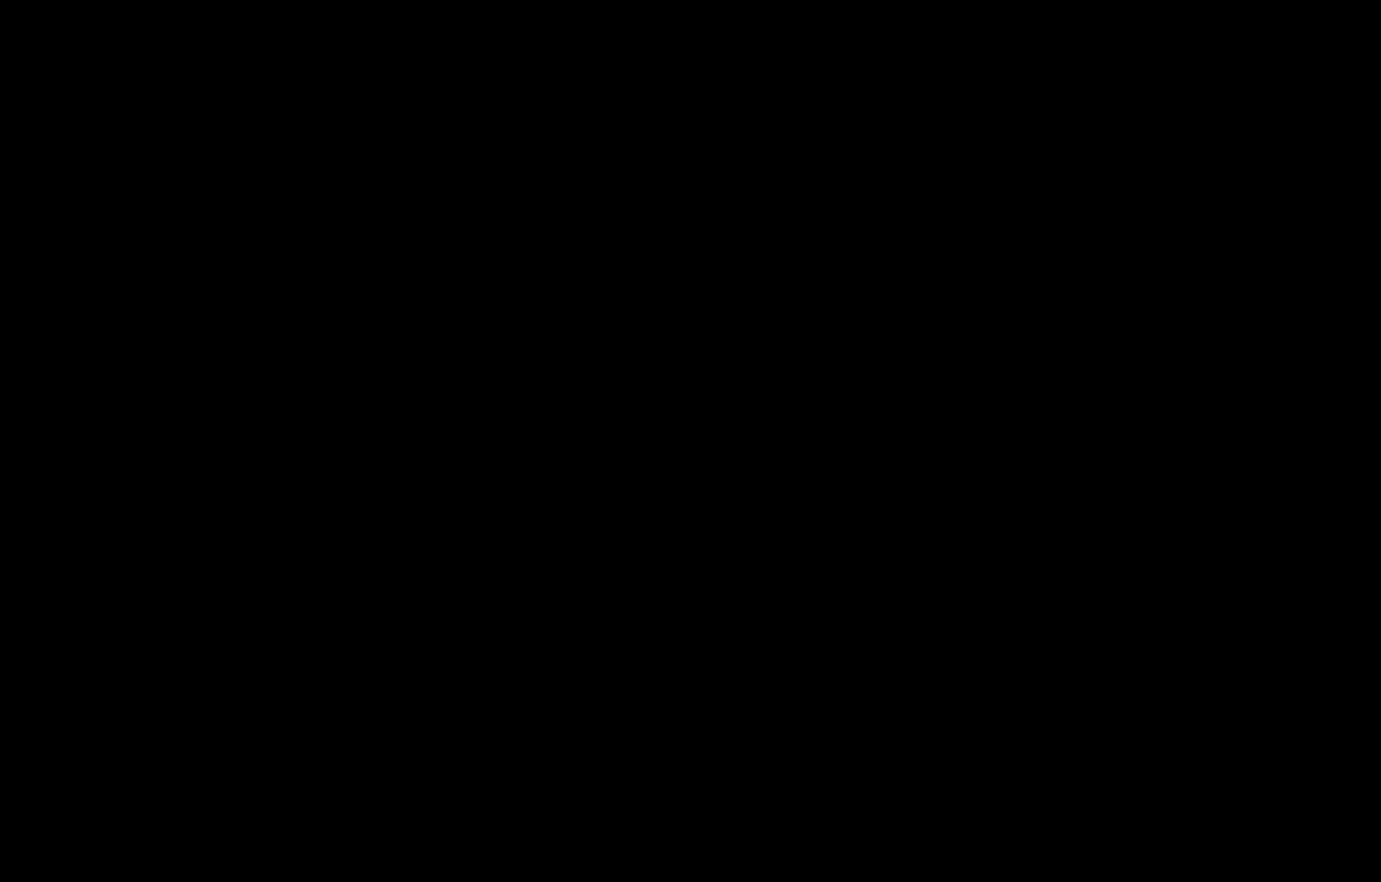
{"buttons": [], "left_stick": "center", "right_stick": "center", "events": []}